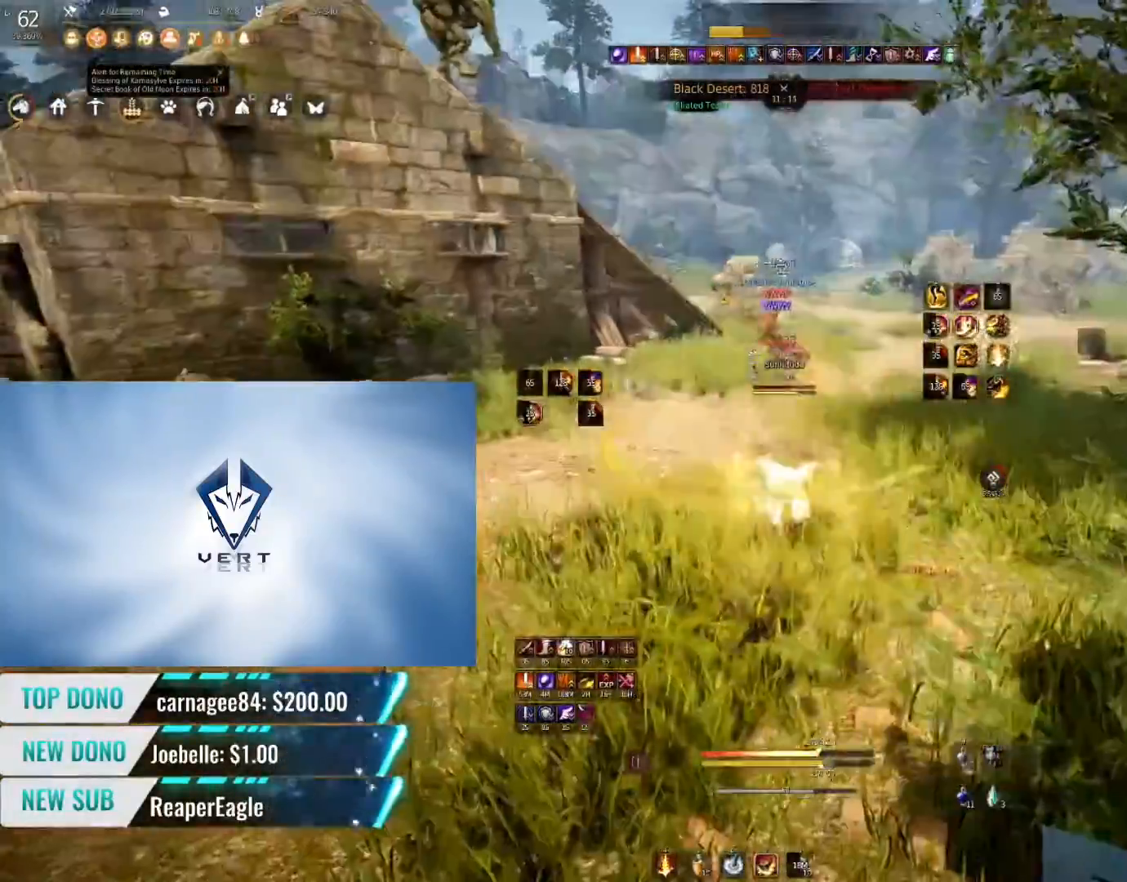
Gameplay with keyboard and mouse; each line is a JSON object with the keys and mouse buttons held at the frame after it. "events" lists presses ("down") and releases ("up") of "a", "c", "d", "e", "f", "q", "s", "shift", "space", "tab", "w", "mouse_left" and "mouse_right" between this image and that frame as [ms after this image, input, new state], when the widget could be followed in between. "mouse_left", "mouse_right" = the "left", "right" buttons of the "mouse" list. No other keys are recorded. Mouse movement is not recorded.
{"keys": [], "mouse": [], "events": []}
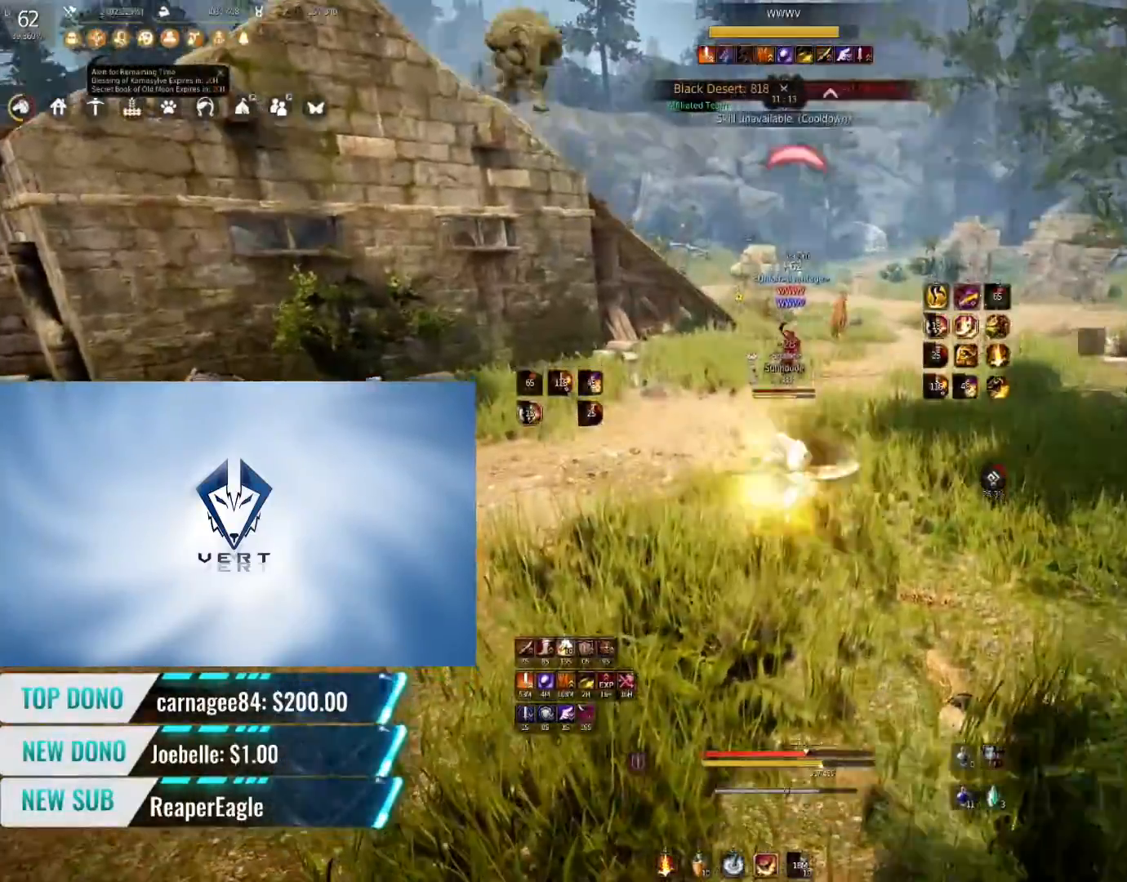
{"keys": [], "mouse": [], "events": []}
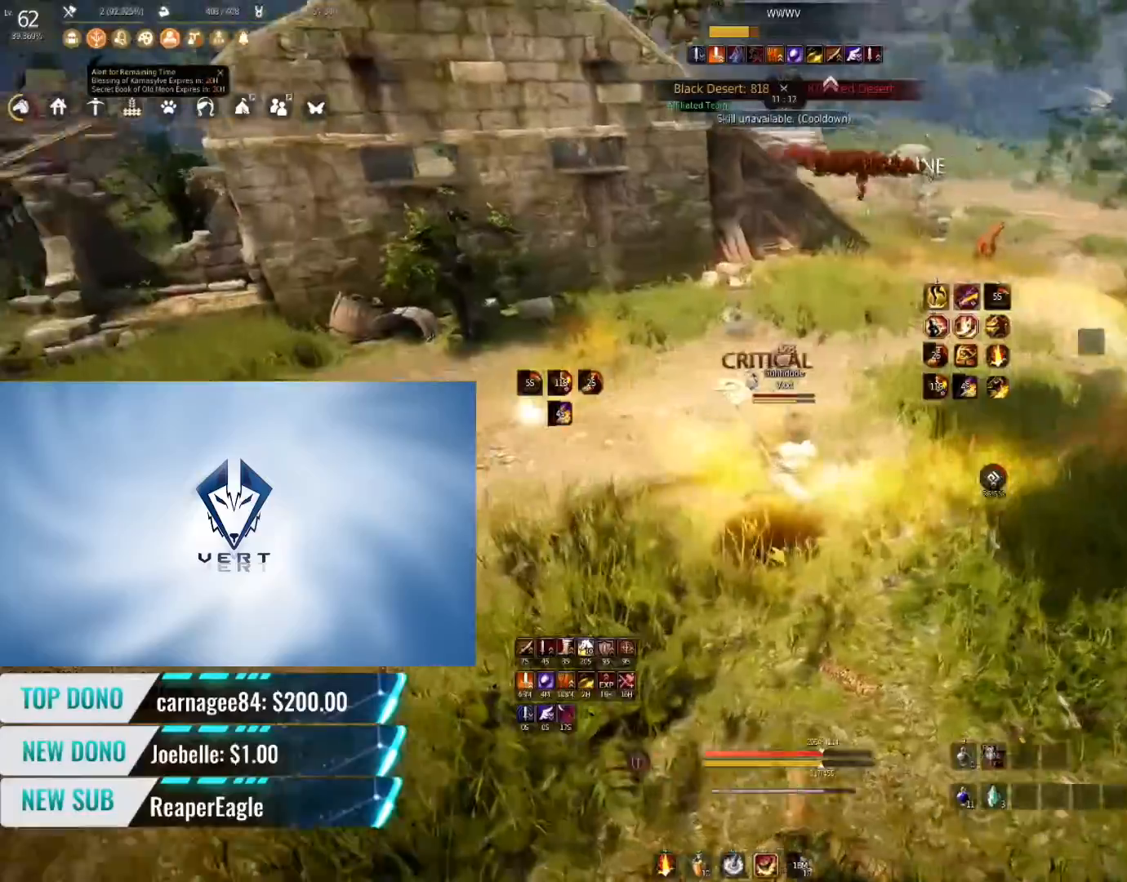
{"keys": ["q"], "mouse": [], "events": [[33, "shift", "down"], [66, "s", "down"], [417, "s", "up"], [417, "shift", "up"], [500, "q", "down"]]}
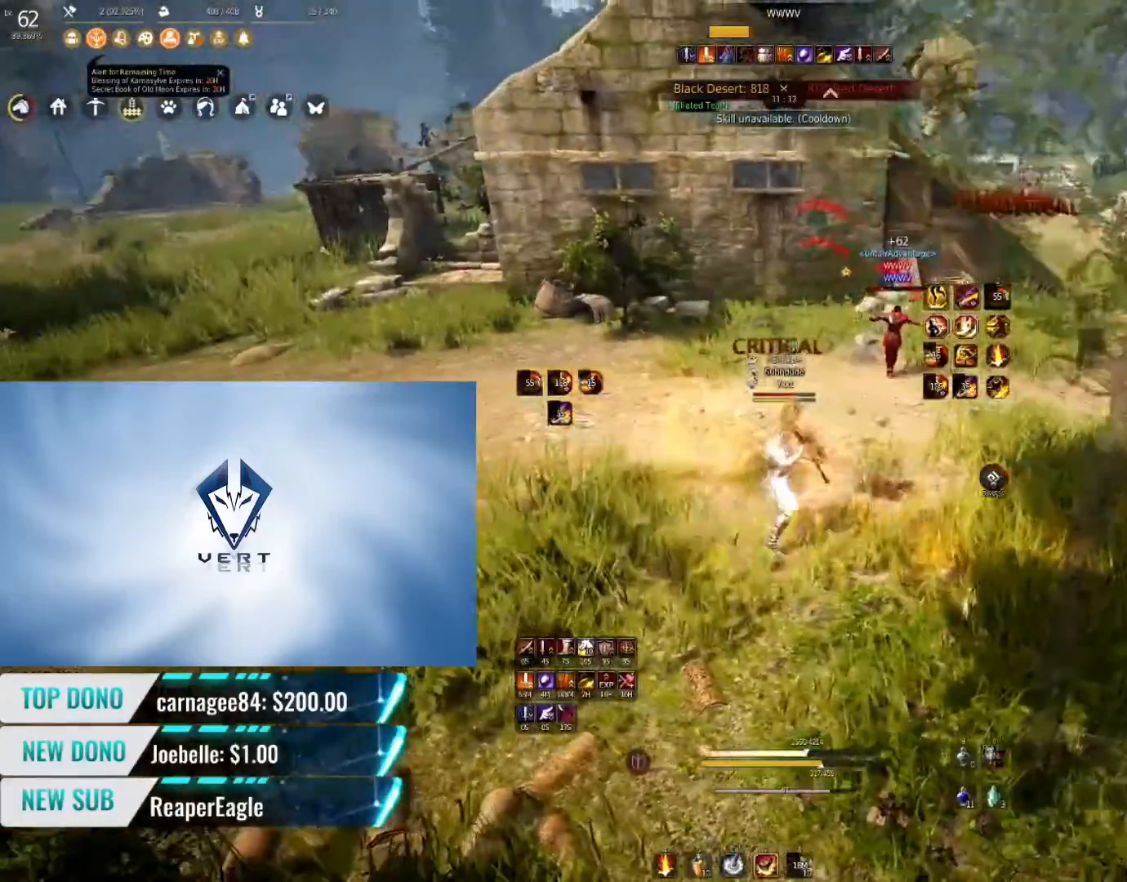
{"keys": ["q"], "mouse": [], "events": []}
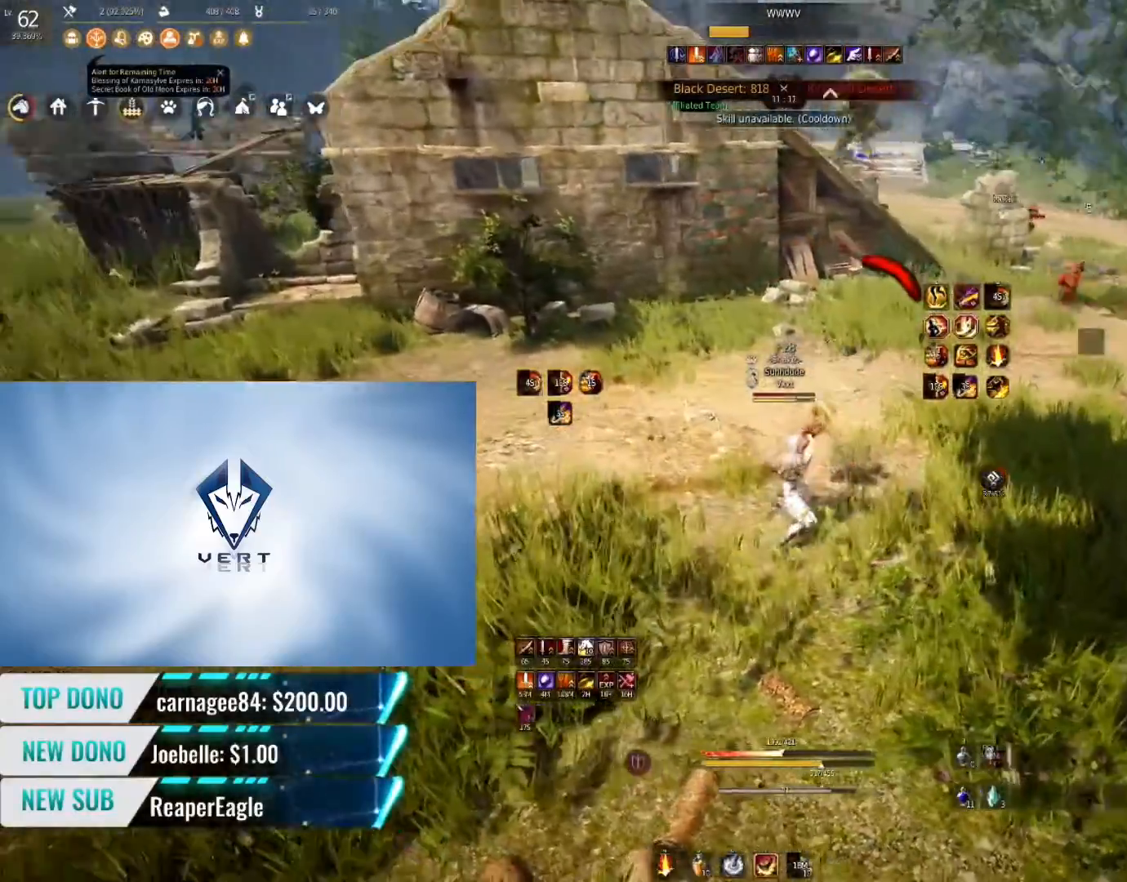
{"keys": ["a"], "mouse": [], "events": [[183, "q", "up"], [483, "a", "down"]]}